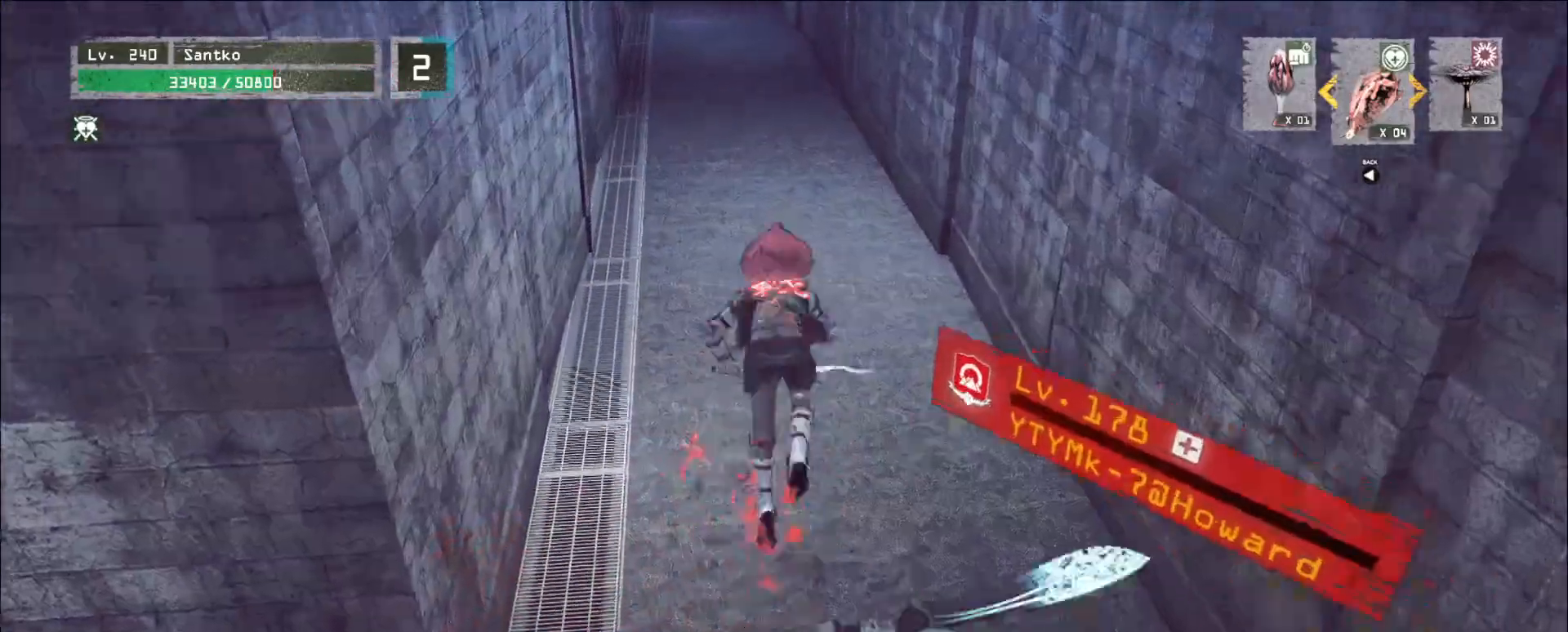
Gameplay with keyboard and mouse; each line is a JSON object with the keys and mouse buttons held at the frame after it. "events" lists presses ("down") and releases ("up") of "1", "2", "3", "4", "5", "a", "alt", "b", "c", "ctrl", "d", "e", "f", "g", "q", "r", "s", "shift", "space", "t", "tab", "v", "w", "x", "z", "mouse_left", "mouse_wheel", "mouse_right", "mouse_mb4" and "mouse_mb5" between this image and that frame as [ms after this image, input, new state], when the widget could be followed in between. "mouse_left", "mouse_wheel", "mouse_right", "mouse_mb4", "mouse_mb5" = the "left", "wheel", "right", "mb4", "mb5" buttons of the "mouse" list. No other keys are recorded. "wheel" means that the mouse wheel is clicked or scrolled. Not read: mouse_move.
{"keys": ["d", "w"], "mouse": [], "events": [[80, "mouse_wheel", "down"], [200, "mouse_wheel", "up"], [240, "mouse_wheel", "down"], [280, "mouse_wheel", "up"], [360, "w", "up"], [400, "w", "down"], [440, "d", "down"]]}
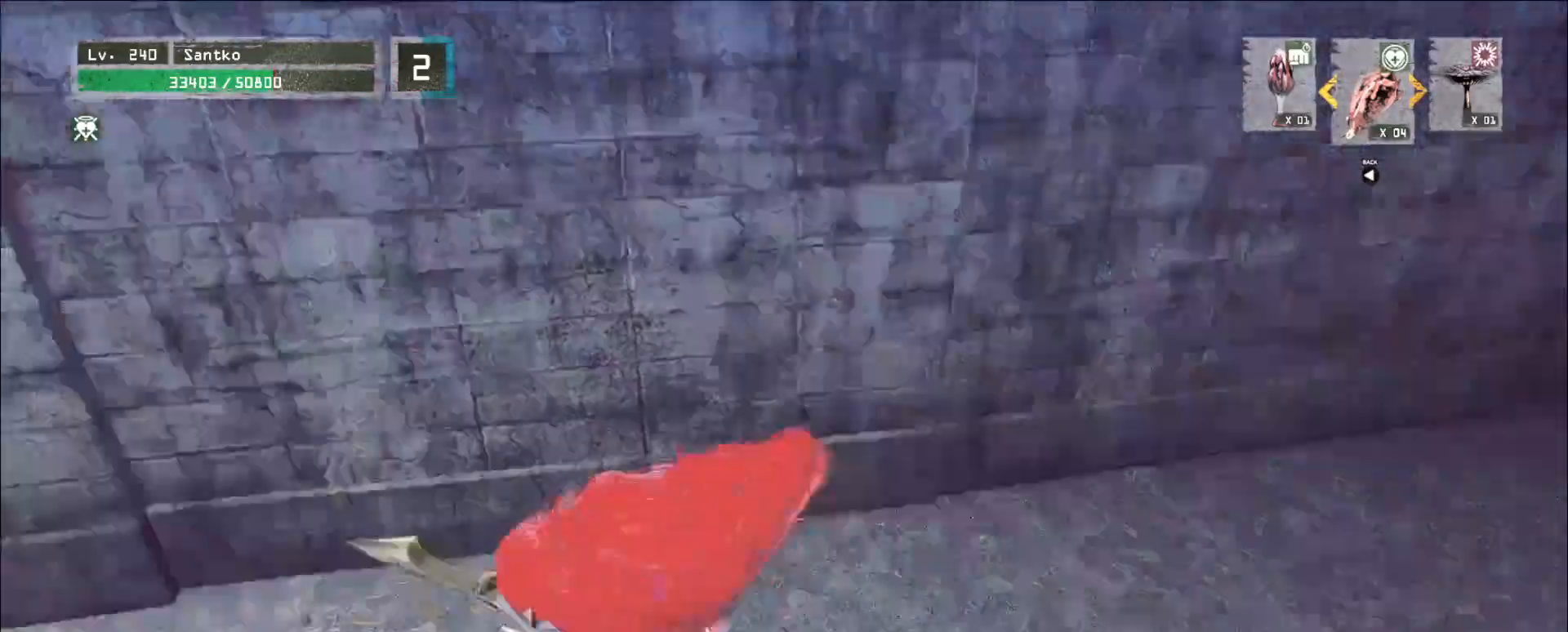
{"keys": ["w"], "mouse": [], "events": [[120, "d", "up"], [120, "mouse_left", "down"], [160, "q", "down"], [200, "mouse_left", "up"], [240, "q", "up"]]}
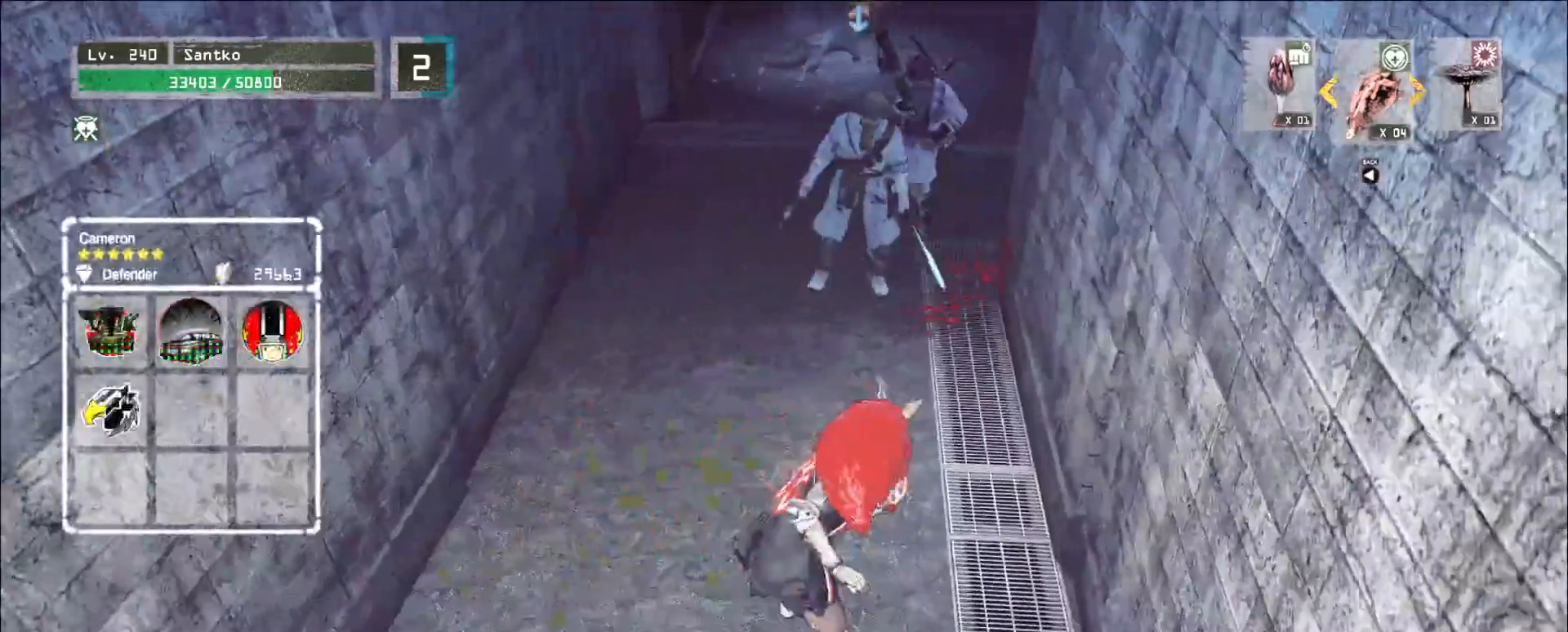
{"keys": ["w"], "mouse": [], "events": []}
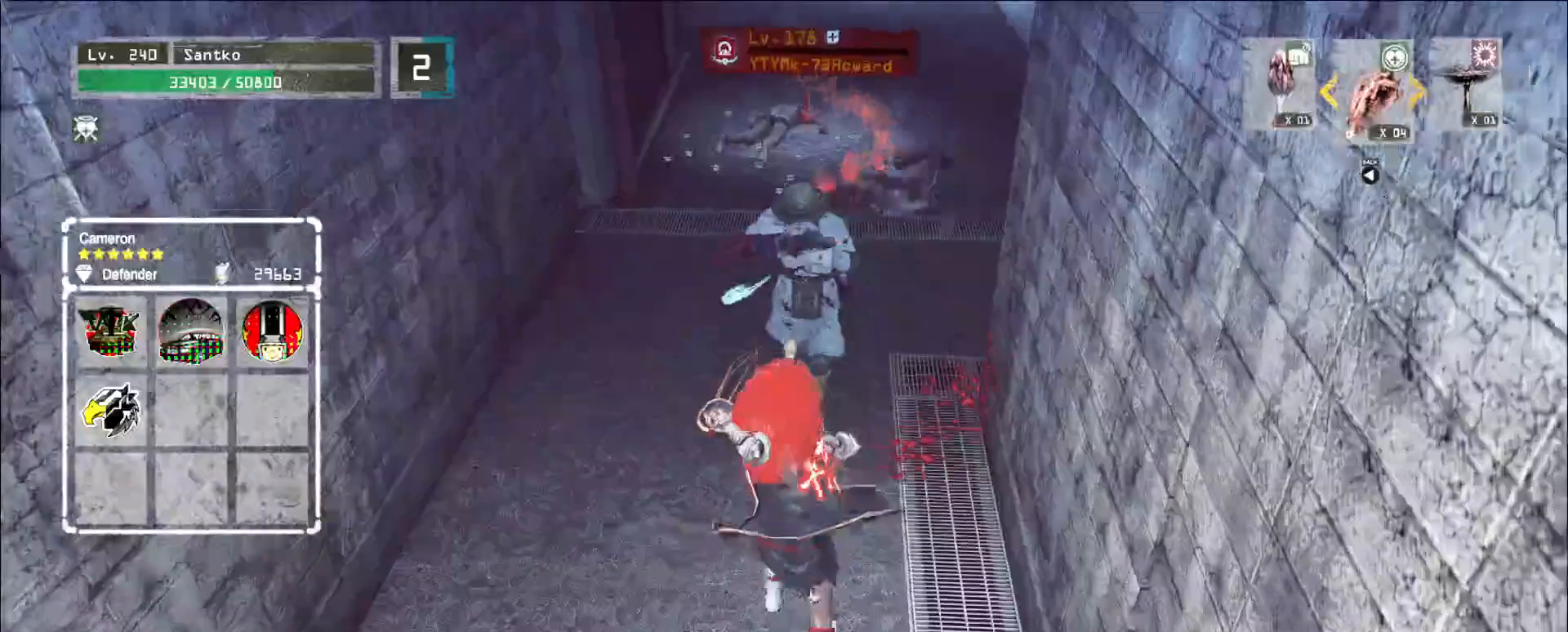
{"keys": ["shift"], "mouse": [], "events": [[200, "w", "up"], [240, "shift", "down"]]}
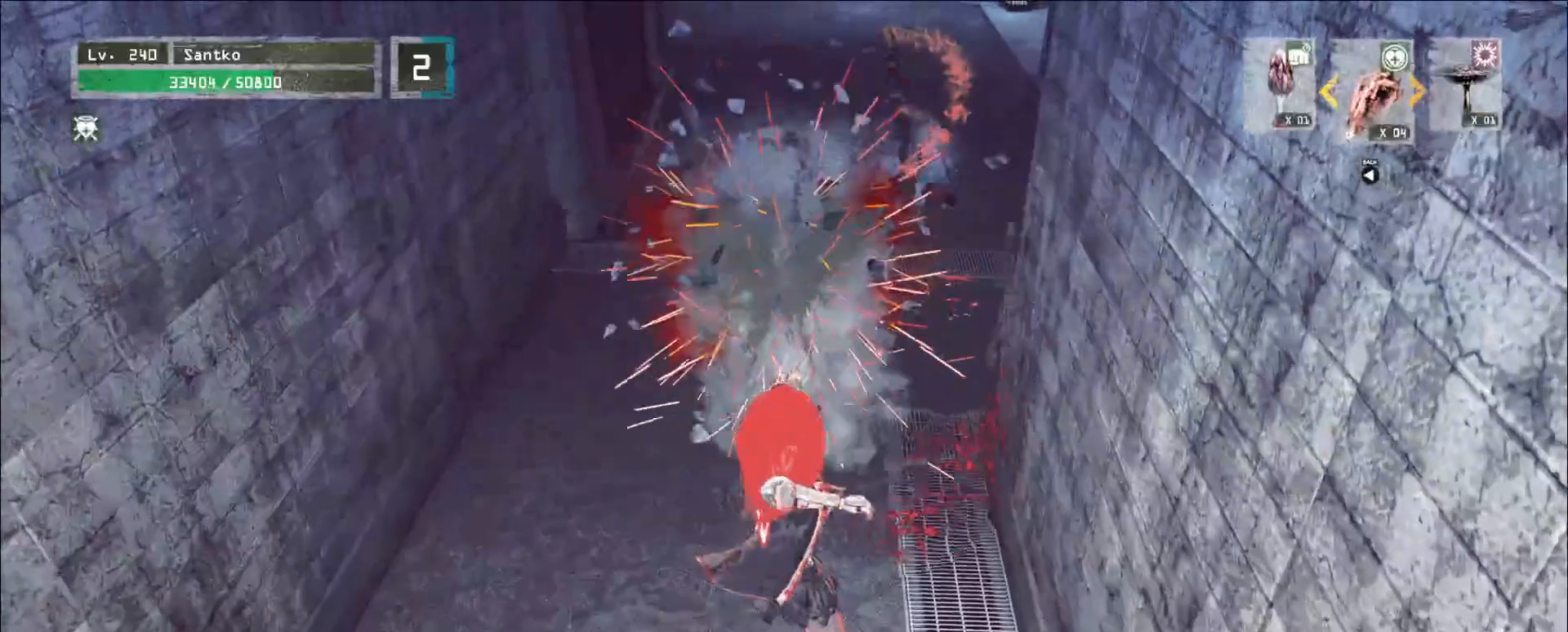
{"keys": ["w"], "mouse": [], "events": [[120, "shift", "up"], [440, "w", "down"]]}
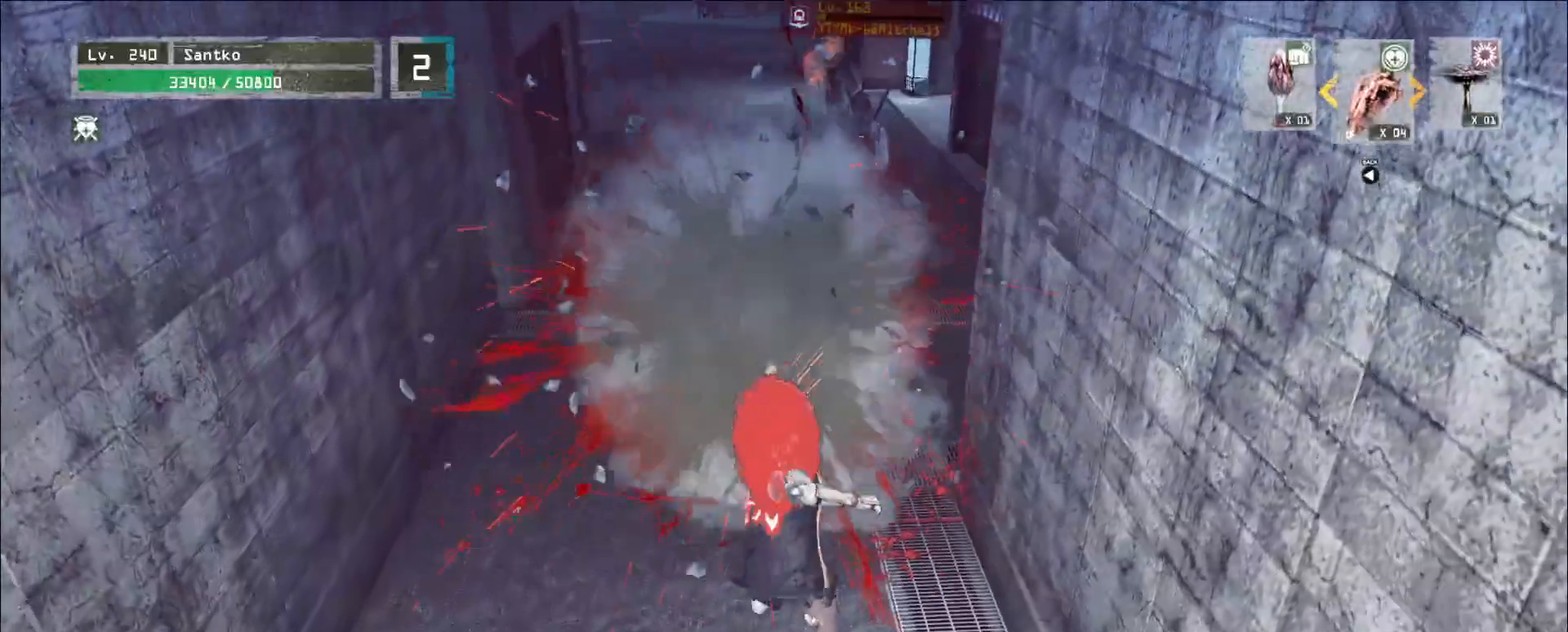
{"keys": ["w"], "mouse": [], "events": [[160, "2", "down"], [280, "2", "up"]]}
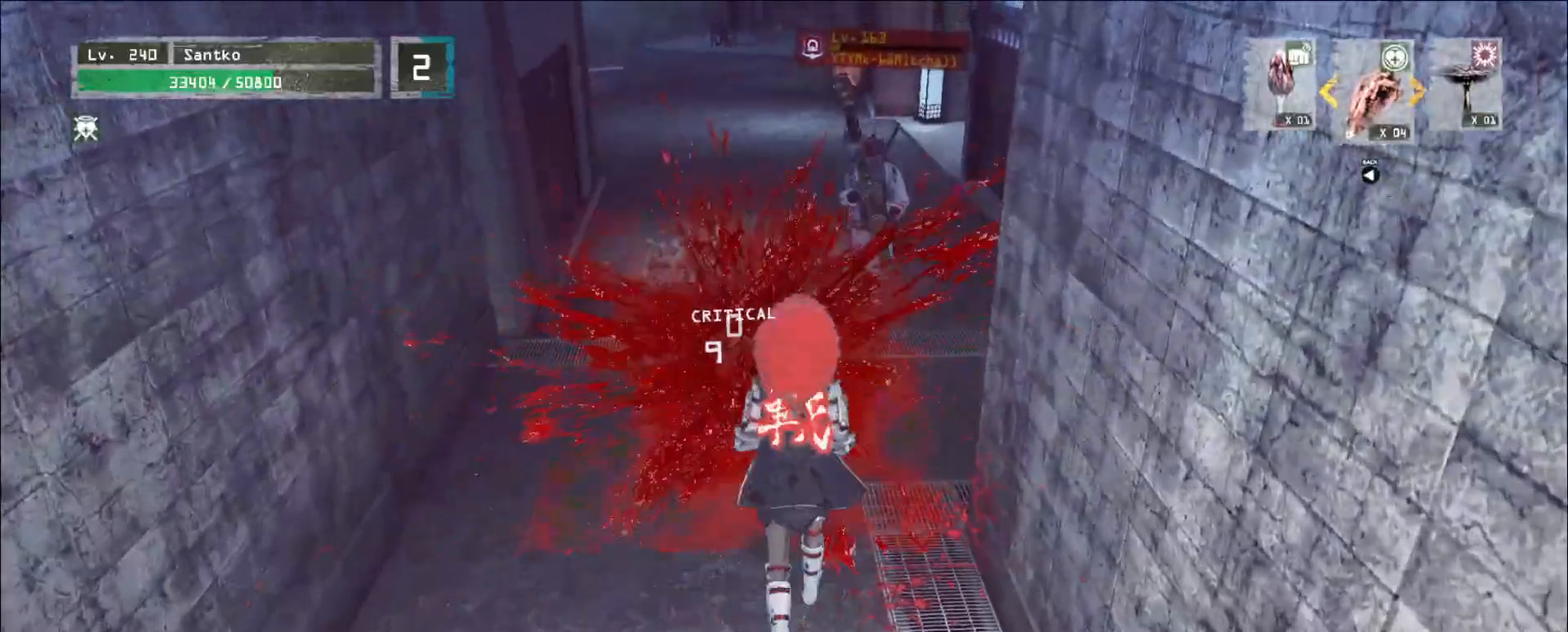
{"keys": ["d", "shift"], "mouse": []}
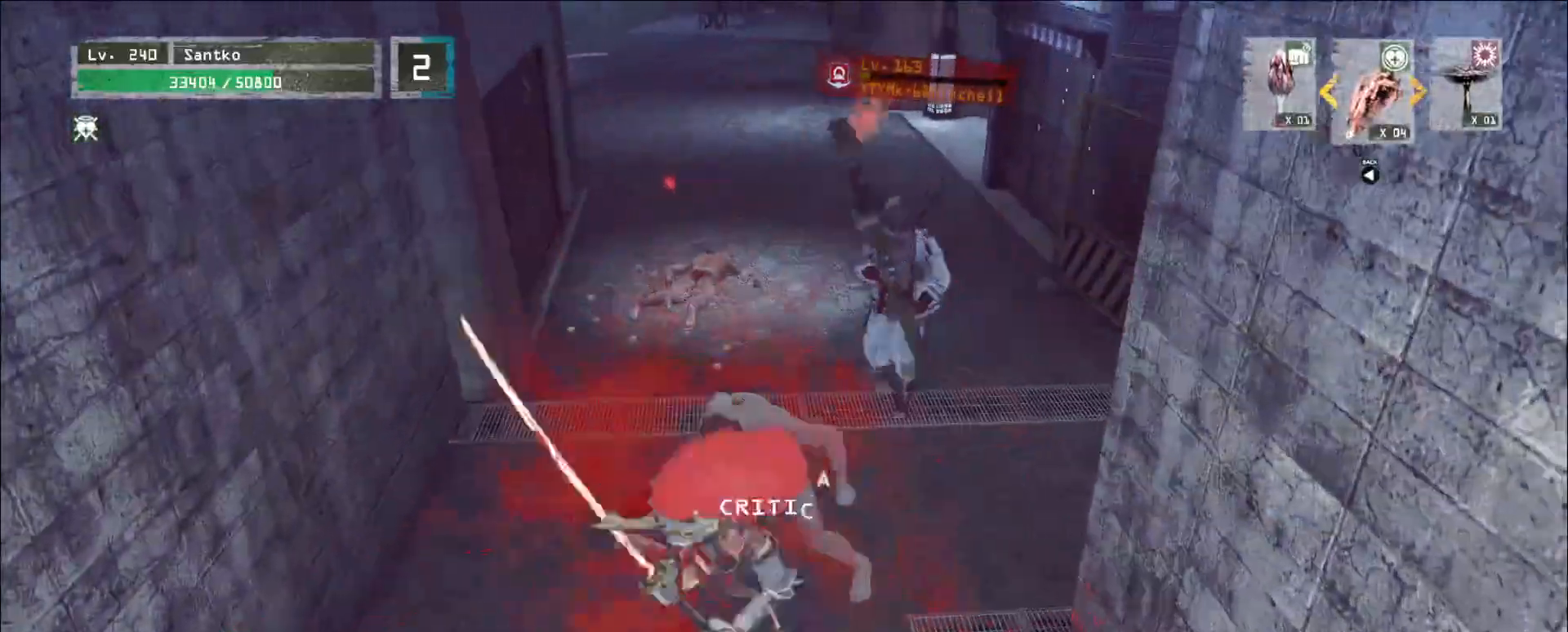
{"keys": ["a", "s"], "mouse": [], "events": [[80, "d", "up"], [200, "shift", "up"], [360, "s", "down"], [520, "a", "down"]]}
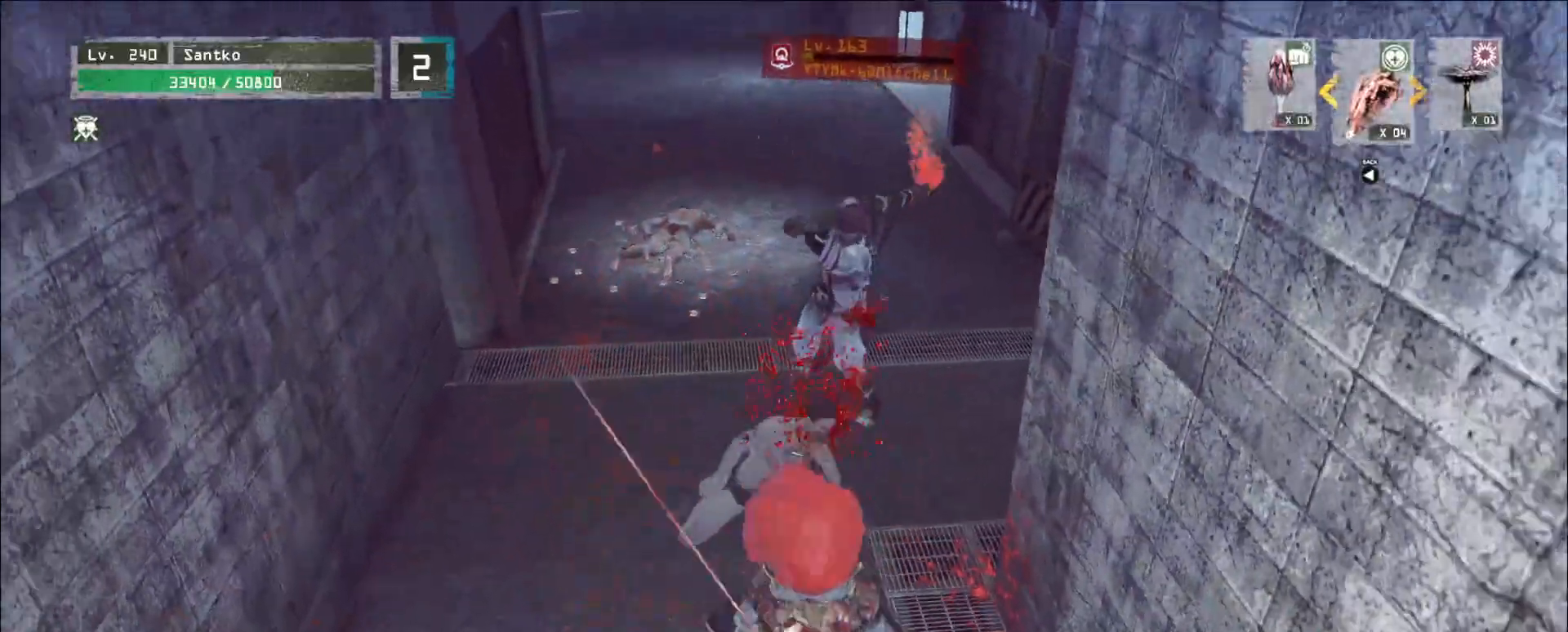
{"keys": ["w"], "mouse": [], "events": [[200, "a", "up"], [320, "w", "down"], [360, "s", "up"]]}
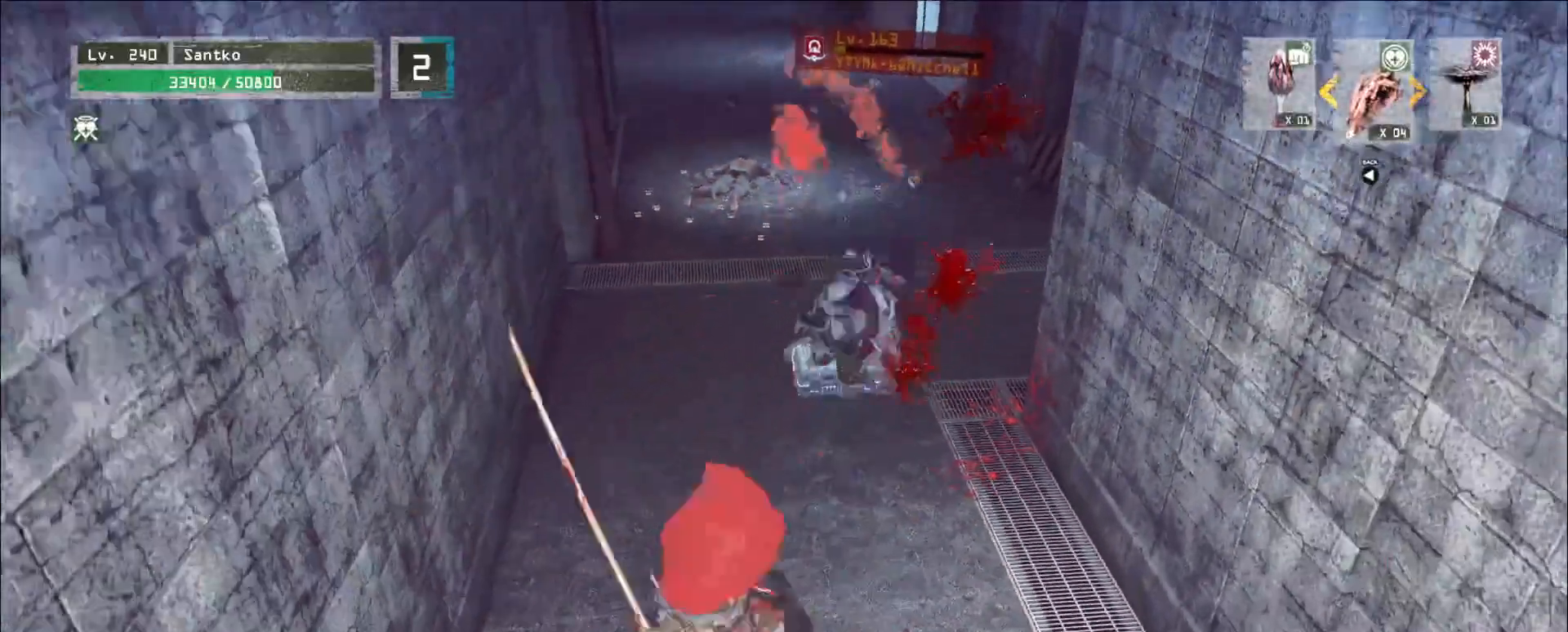
{"keys": ["w"], "mouse": [], "events": [[200, "mouse_left", "down"], [240, "q", "down"], [280, "mouse_left", "up"], [320, "q", "up"]]}
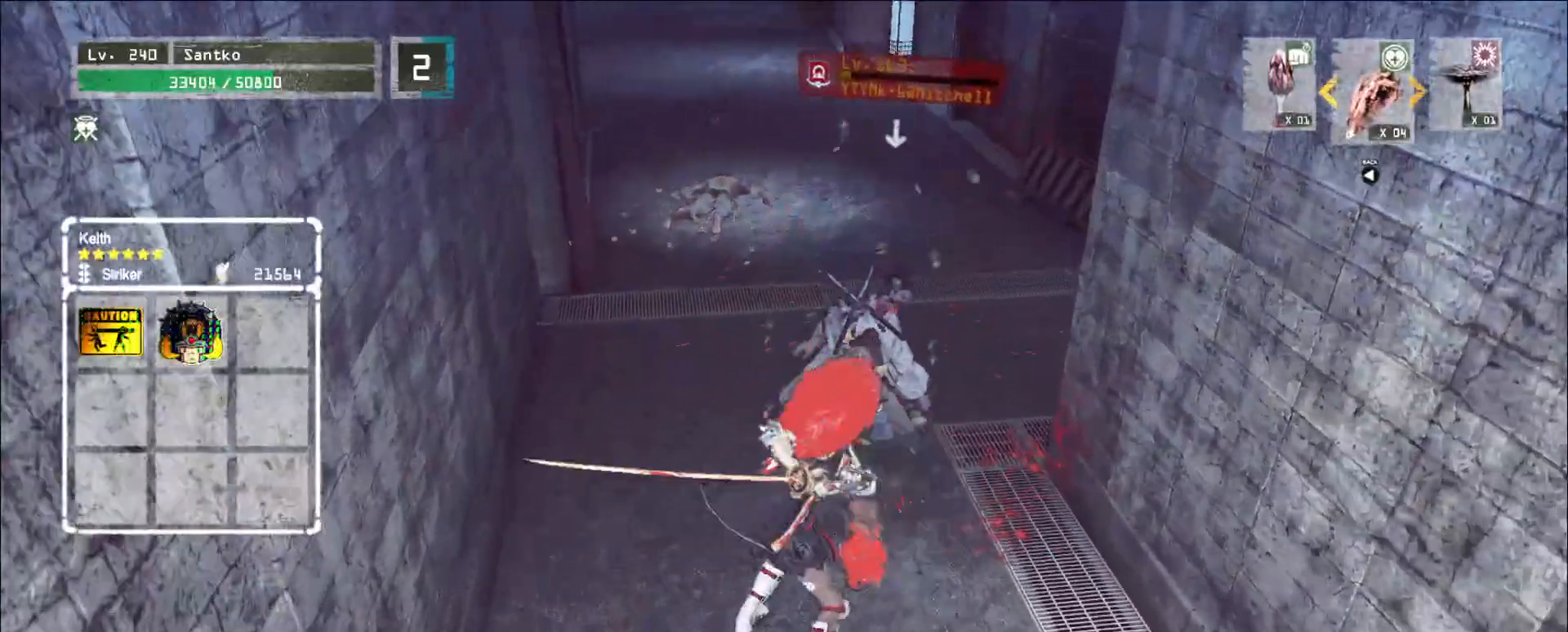
{"keys": [], "mouse": []}
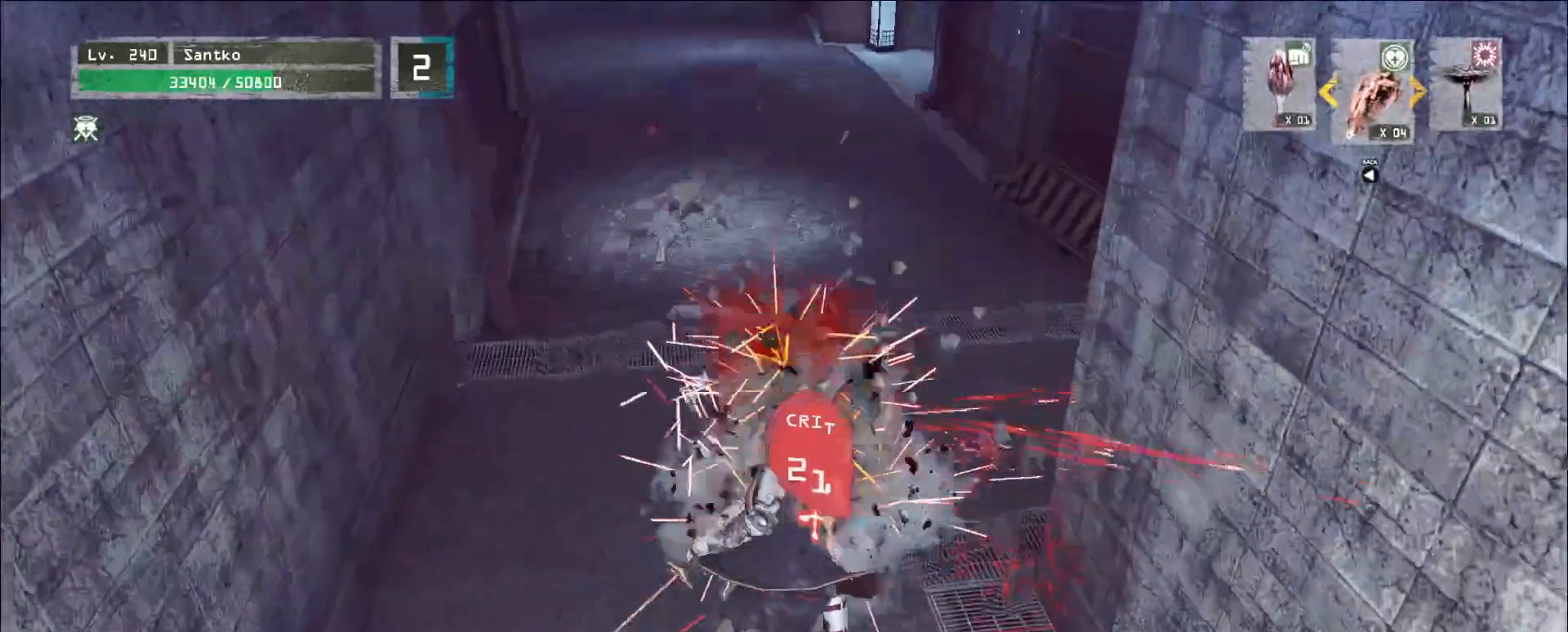
{"keys": ["w"], "mouse": [], "events": [[440, "w", "down"]]}
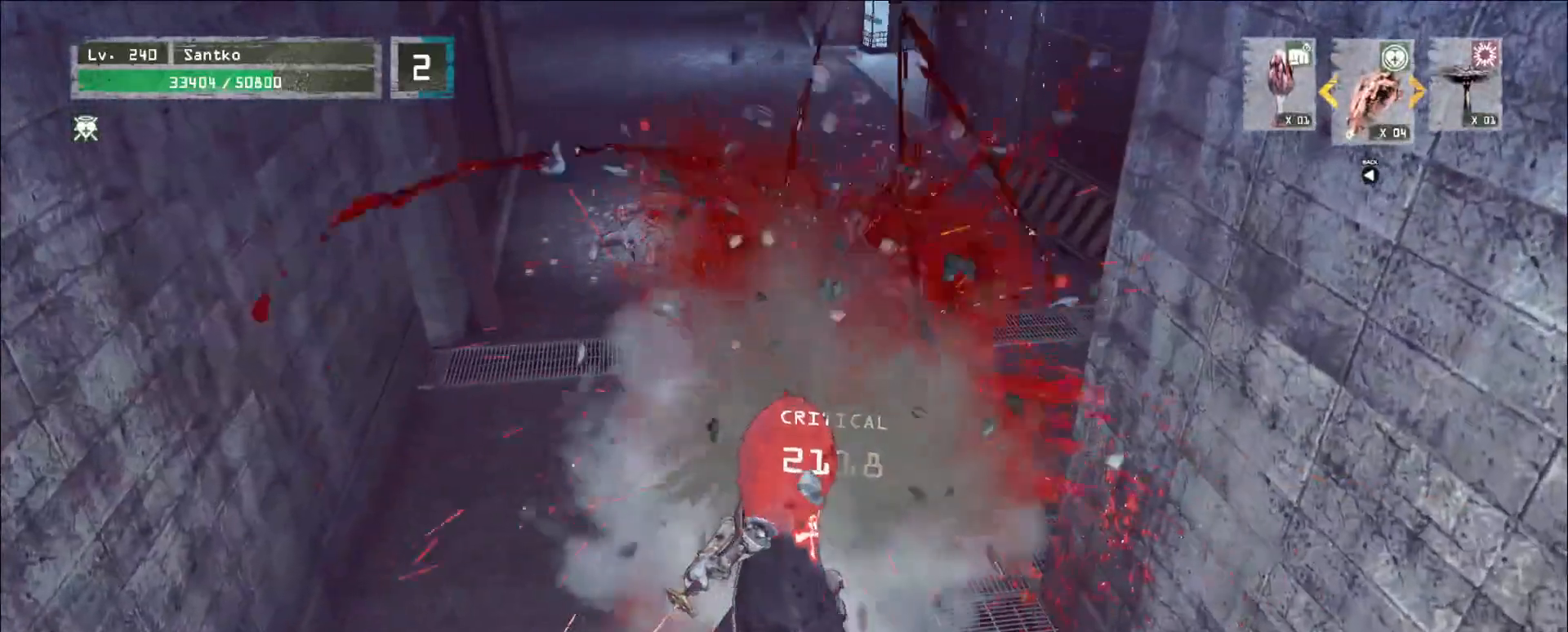
{"keys": ["w"], "mouse": [], "events": []}
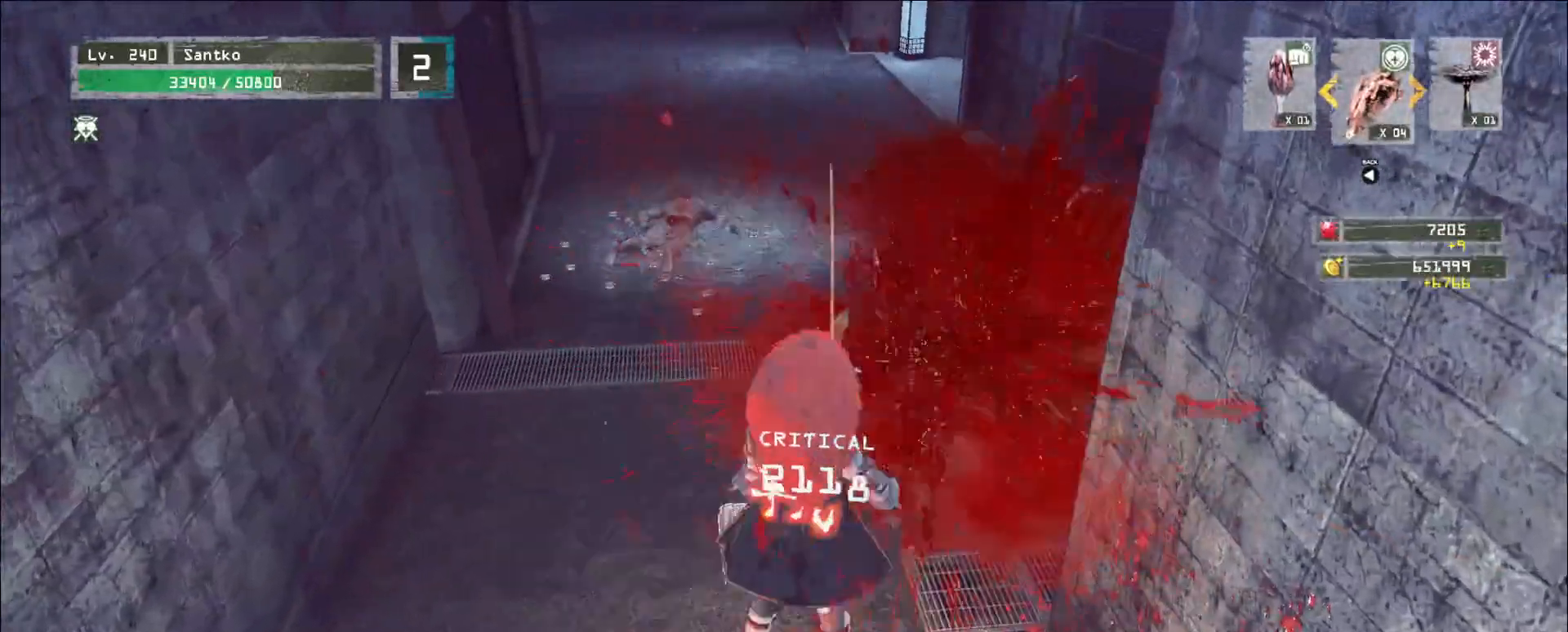
{"keys": [], "mouse": [], "events": [[240, "w", "up"], [360, "f", "down"], [400, "f", "up"]]}
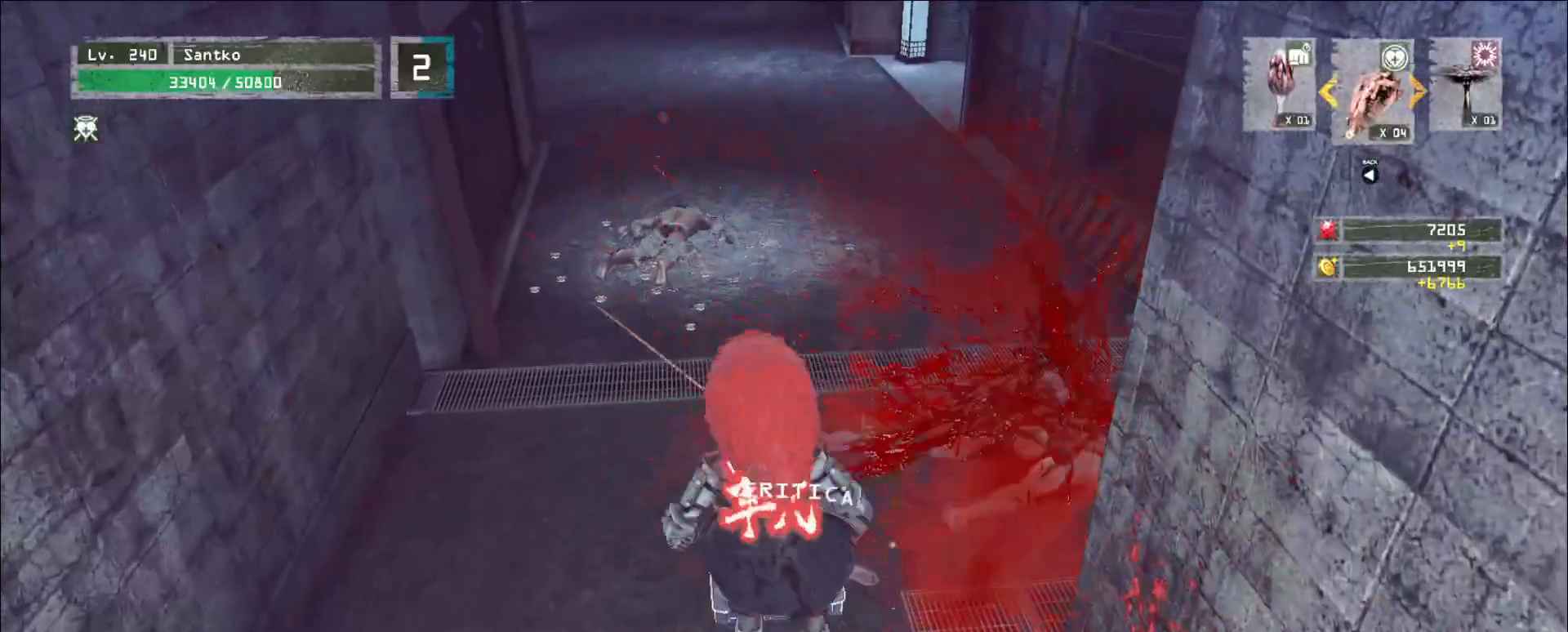
{"keys": [], "mouse": [], "events": []}
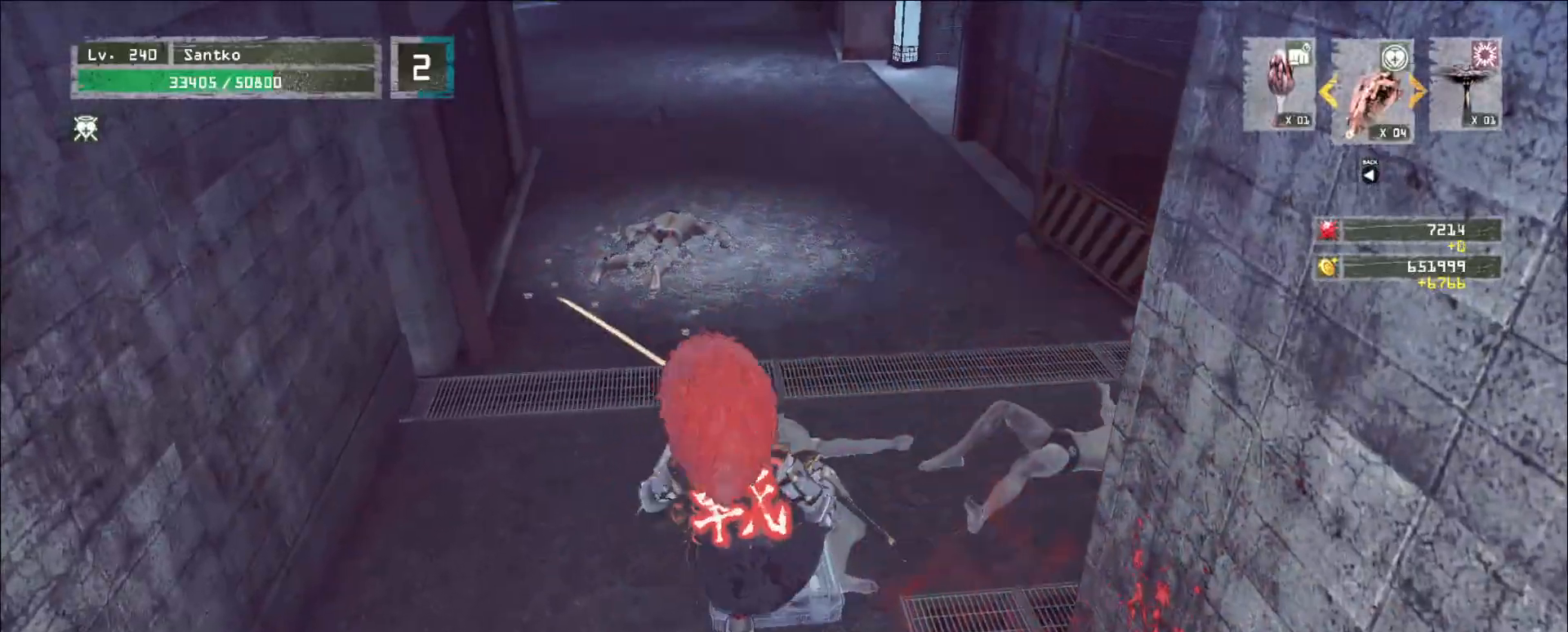
{"keys": ["w"], "mouse": [], "events": [[360, "w", "down"]]}
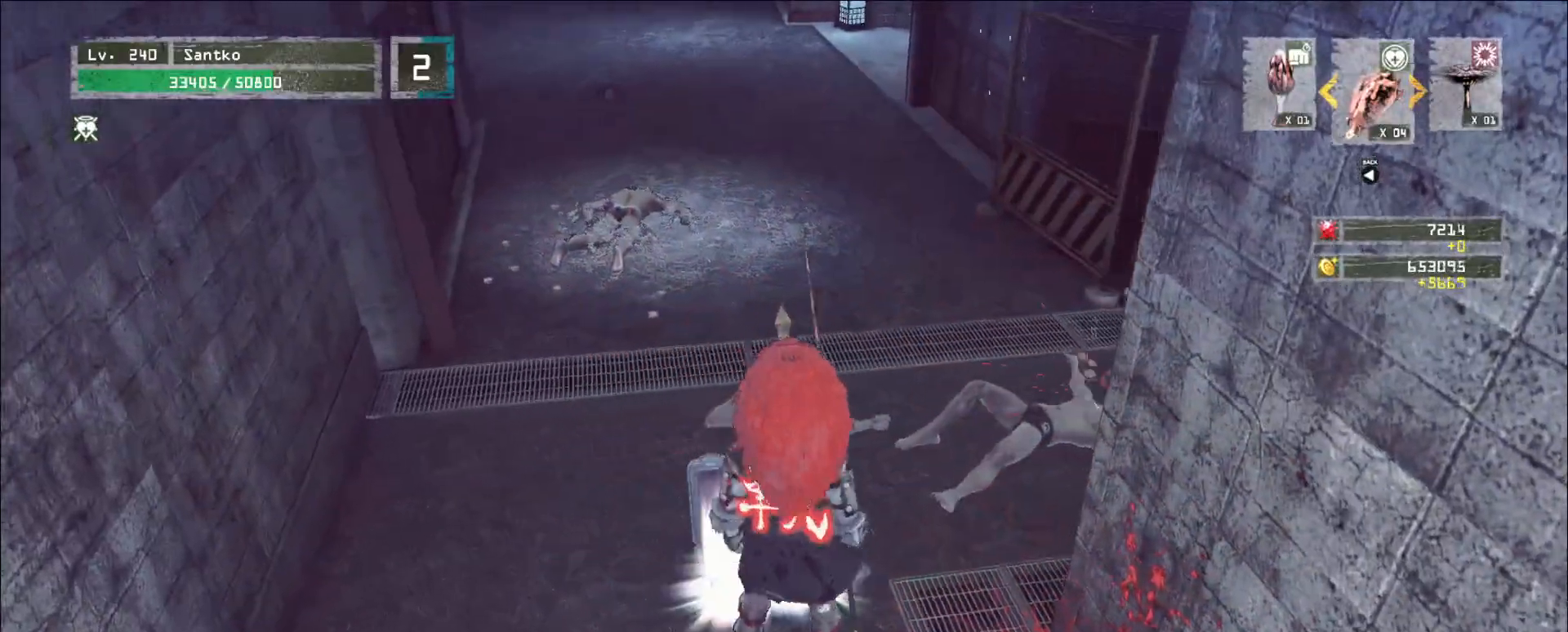
{"keys": [], "mouse": [], "events": [[160, "w", "up"]]}
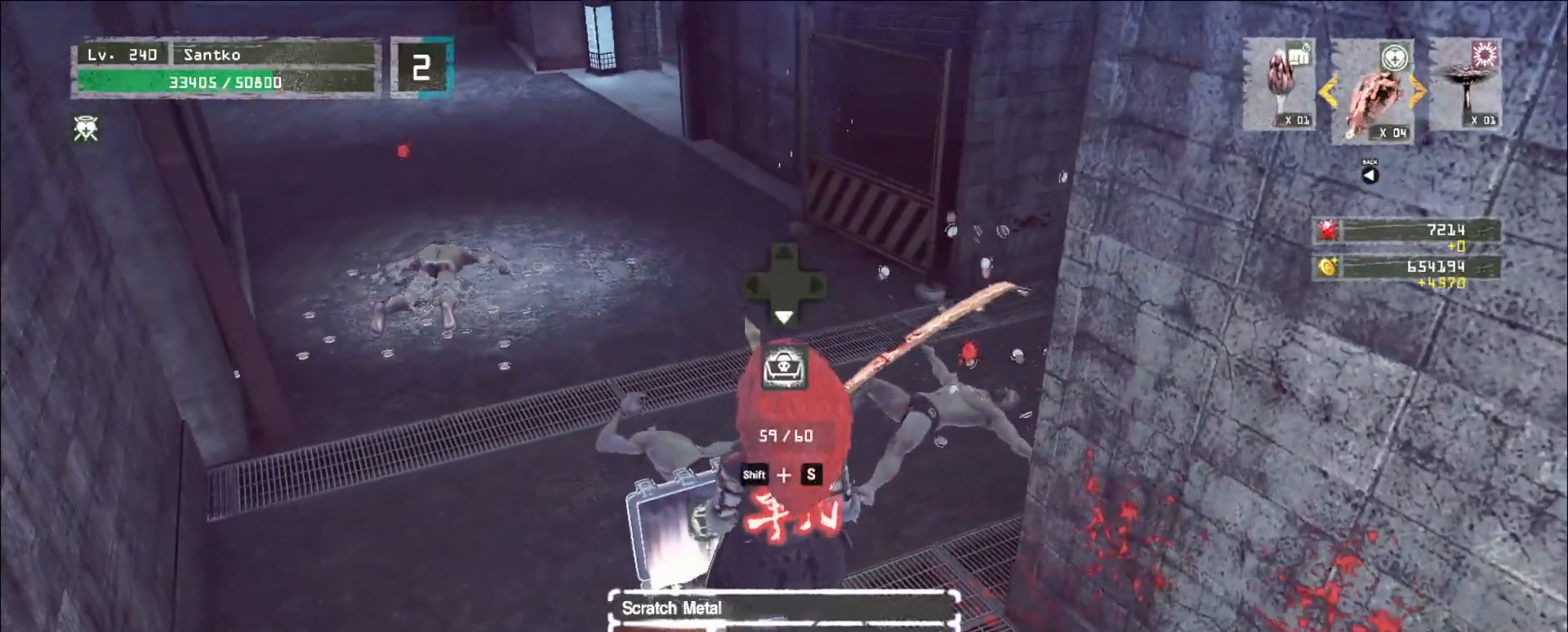
{"keys": ["d", "w"], "mouse": [], "events": [[80, "w", "down"], [400, "d", "down"]]}
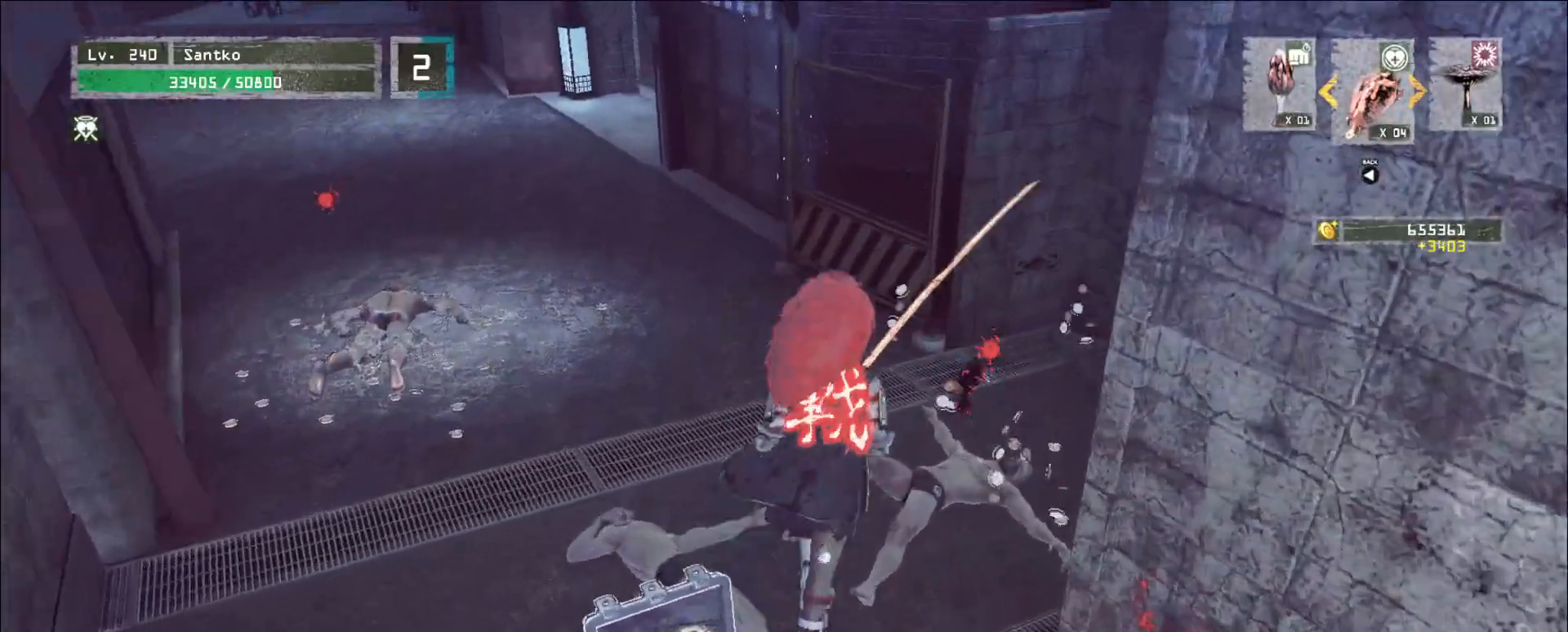
{"keys": ["a", "w"], "mouse": [], "events": [[40, "d", "up"], [280, "ctrl", "down"], [400, "ctrl", "up"], [440, "a", "down"]]}